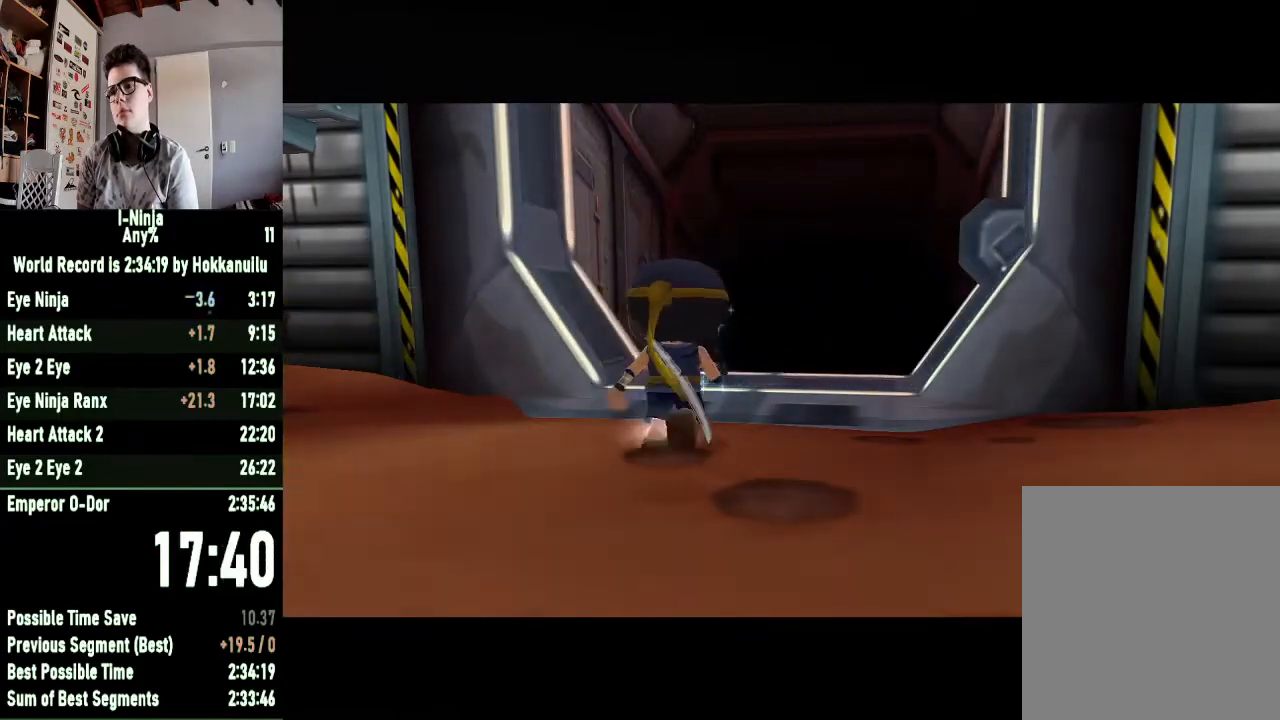
Gameplay with a controller (Xbox layout); each line is a JSON object with the inputs held at the frame after it. "button_events" lists button changes between this image and that frame as [ms after this image, input, new state], when the widget could be followed in between (sticks are given only as held states). This document gives stick clicks only as held states, not as events.
{"buttons": [], "left_stick": "center", "right_stick": "center", "button_events": []}
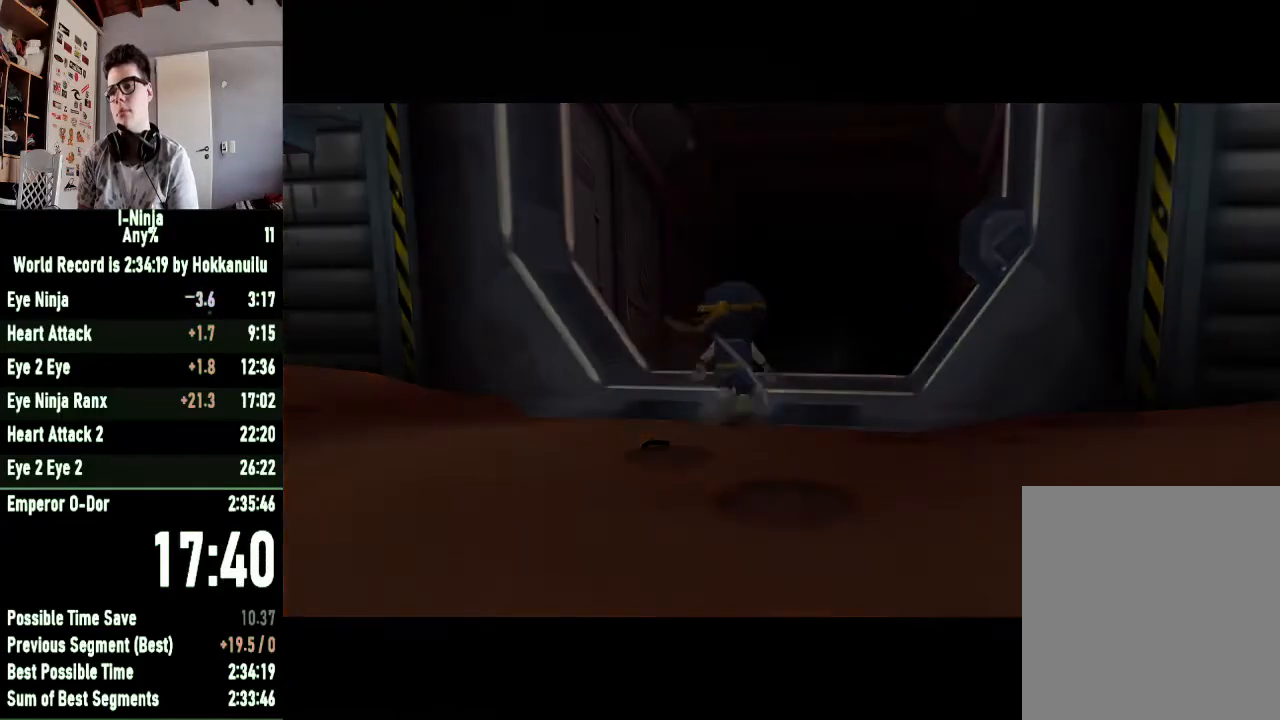
{"buttons": [], "left_stick": "center", "right_stick": "center", "button_events": []}
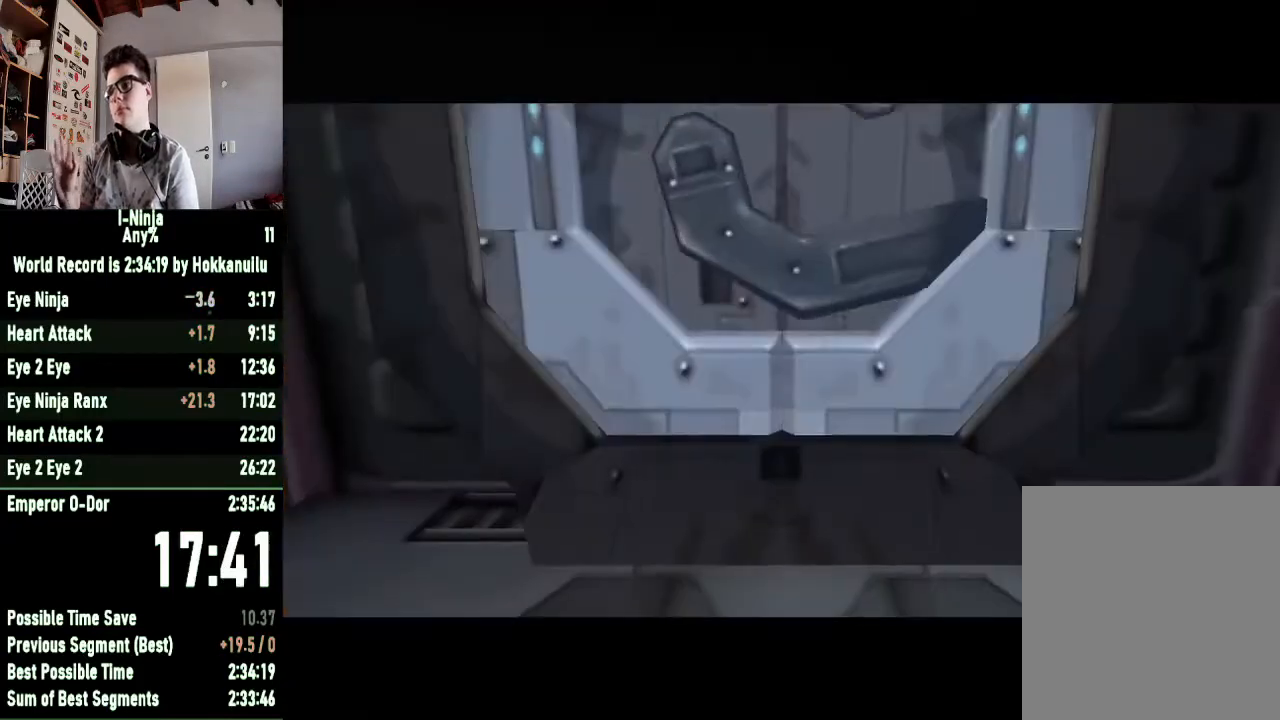
{"buttons": [], "left_stick": "center", "right_stick": "center", "button_events": []}
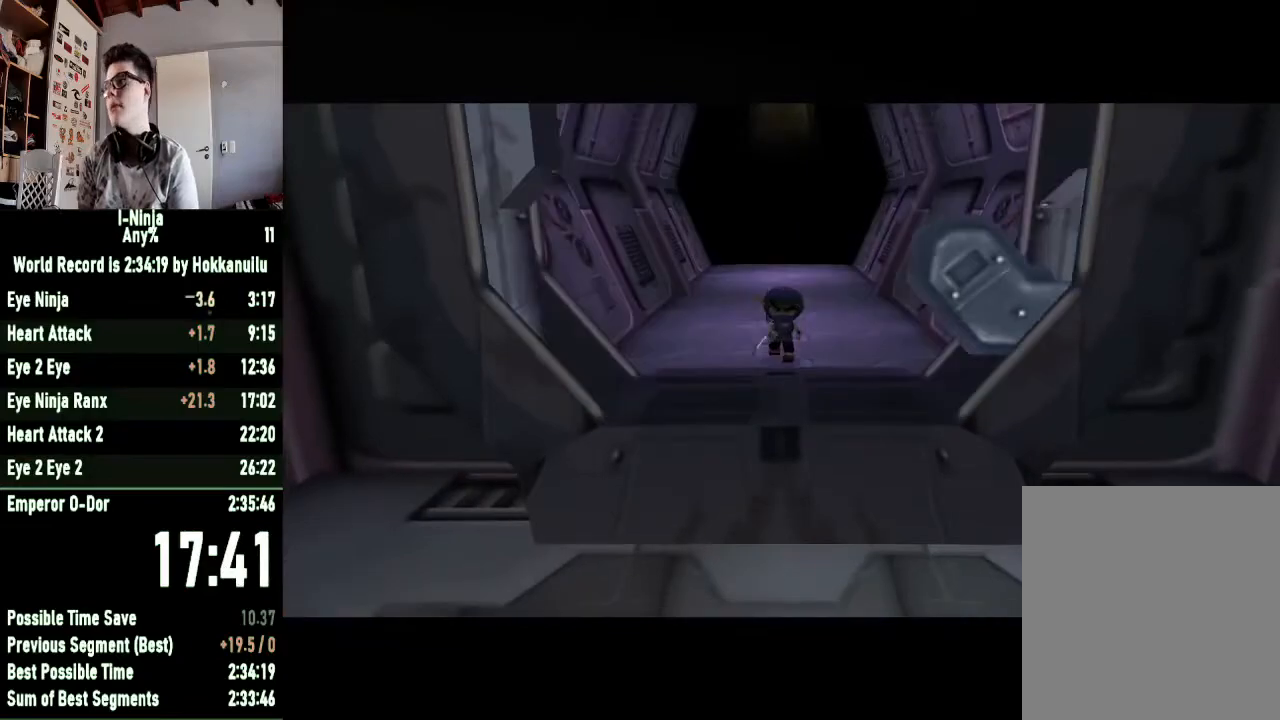
{"buttons": [], "left_stick": "up", "right_stick": "center", "button_events": []}
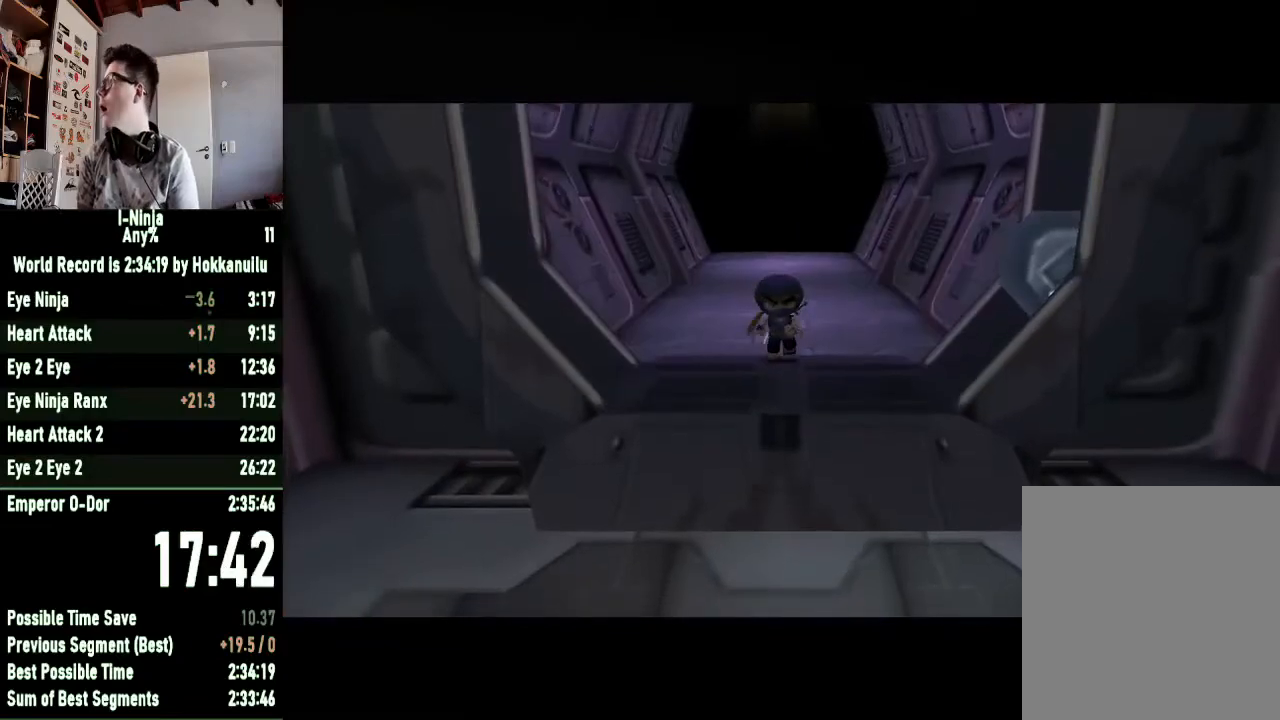
{"buttons": [], "left_stick": "up", "right_stick": "center", "button_events": []}
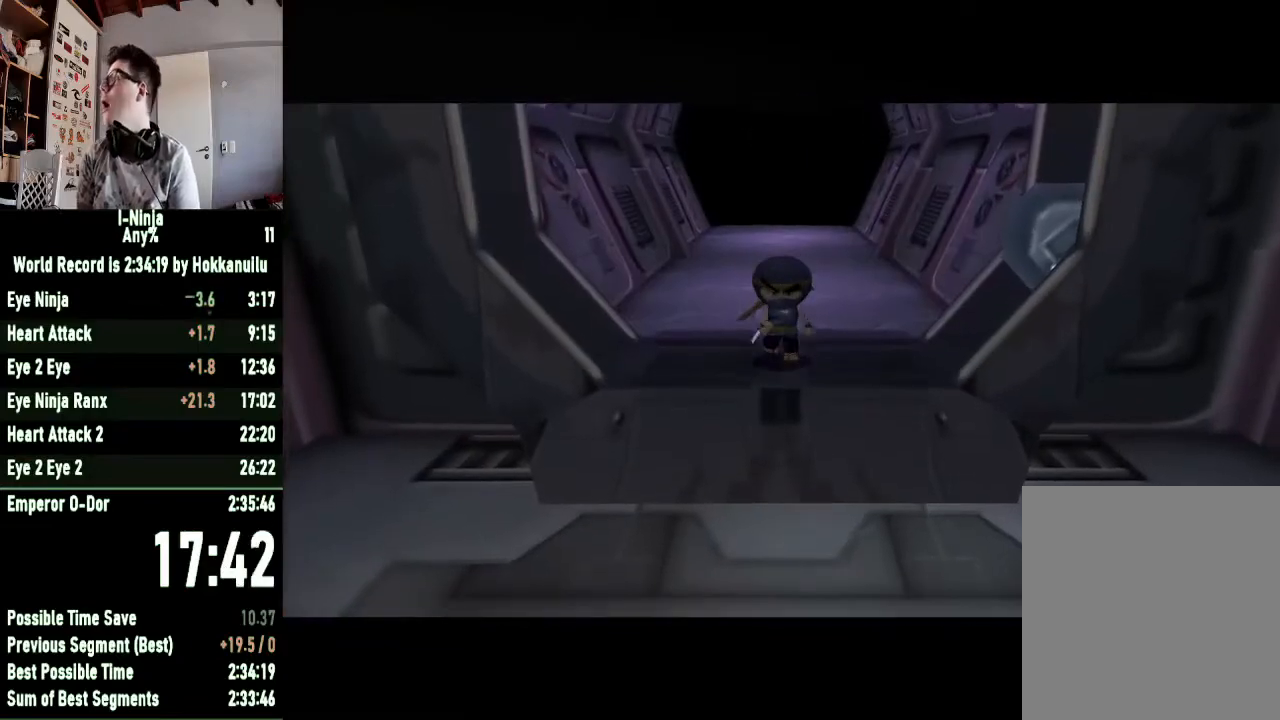
{"buttons": [], "left_stick": "up", "right_stick": "center", "button_events": []}
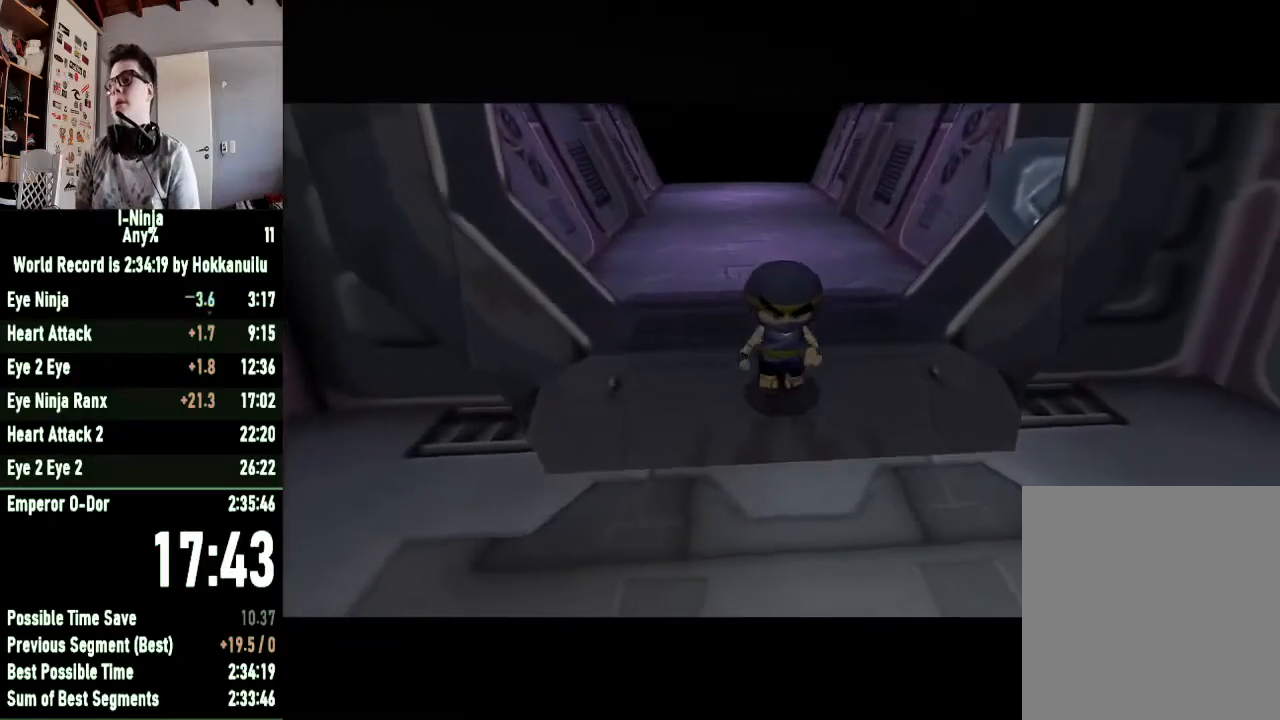
{"buttons": [], "left_stick": "up", "right_stick": "center", "button_events": []}
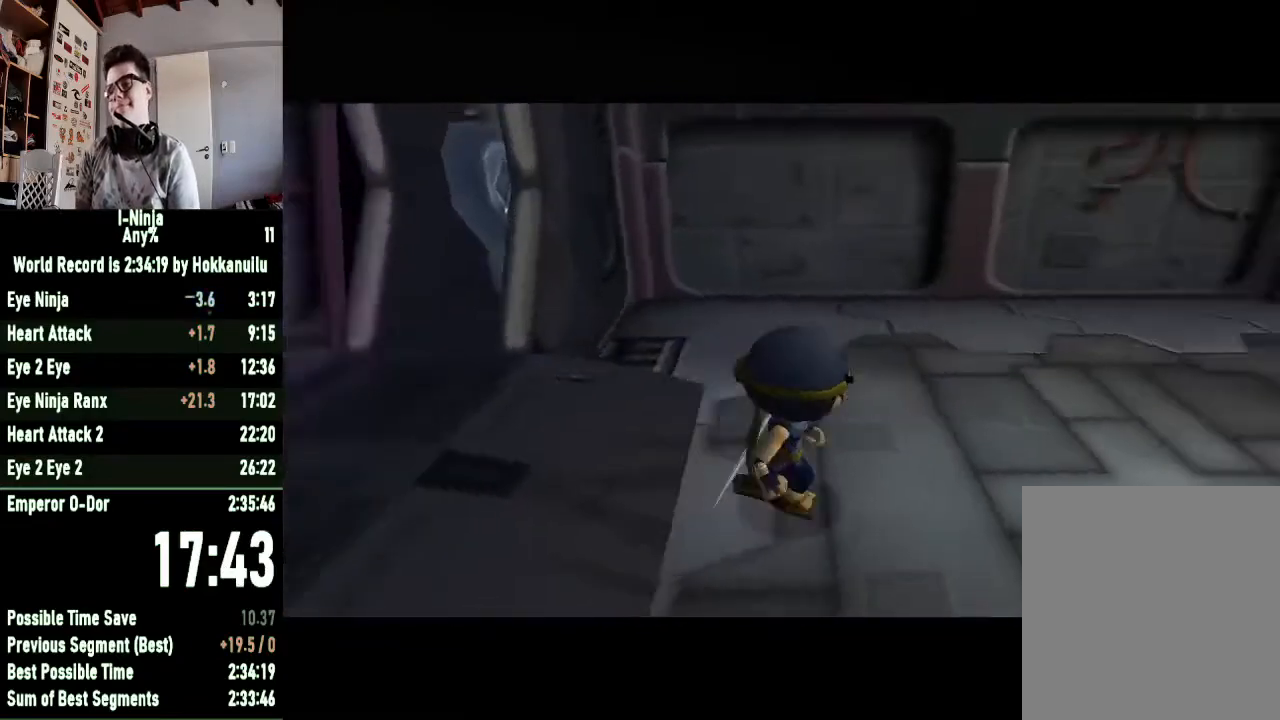
{"buttons": [], "left_stick": "up", "right_stick": "center", "button_events": []}
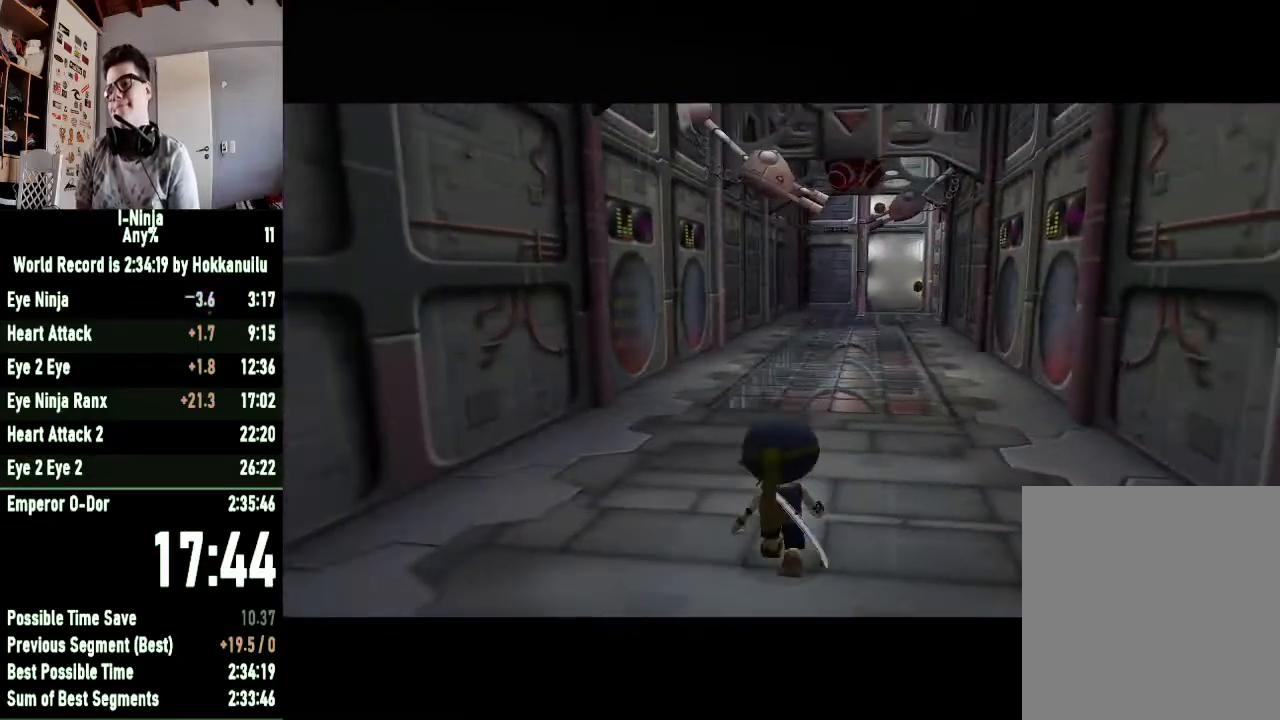
{"buttons": [], "left_stick": "up", "right_stick": "center", "button_events": []}
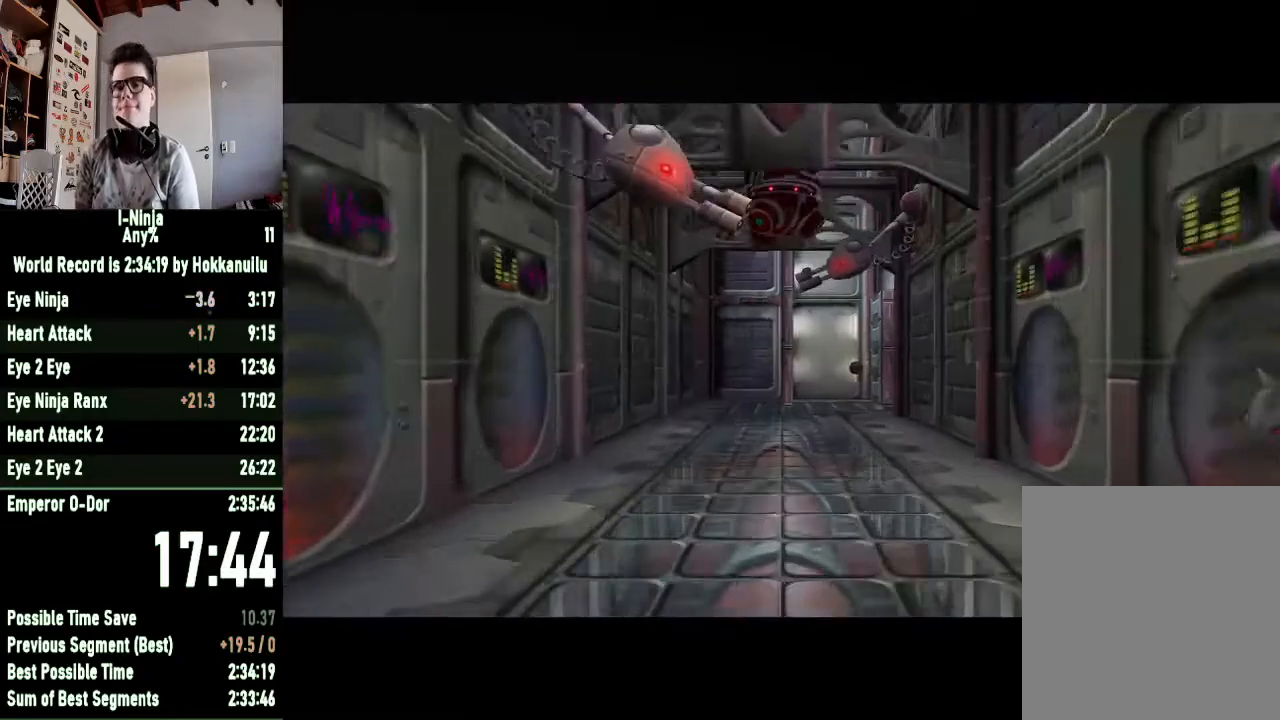
{"buttons": [], "left_stick": "up", "right_stick": "center", "button_events": []}
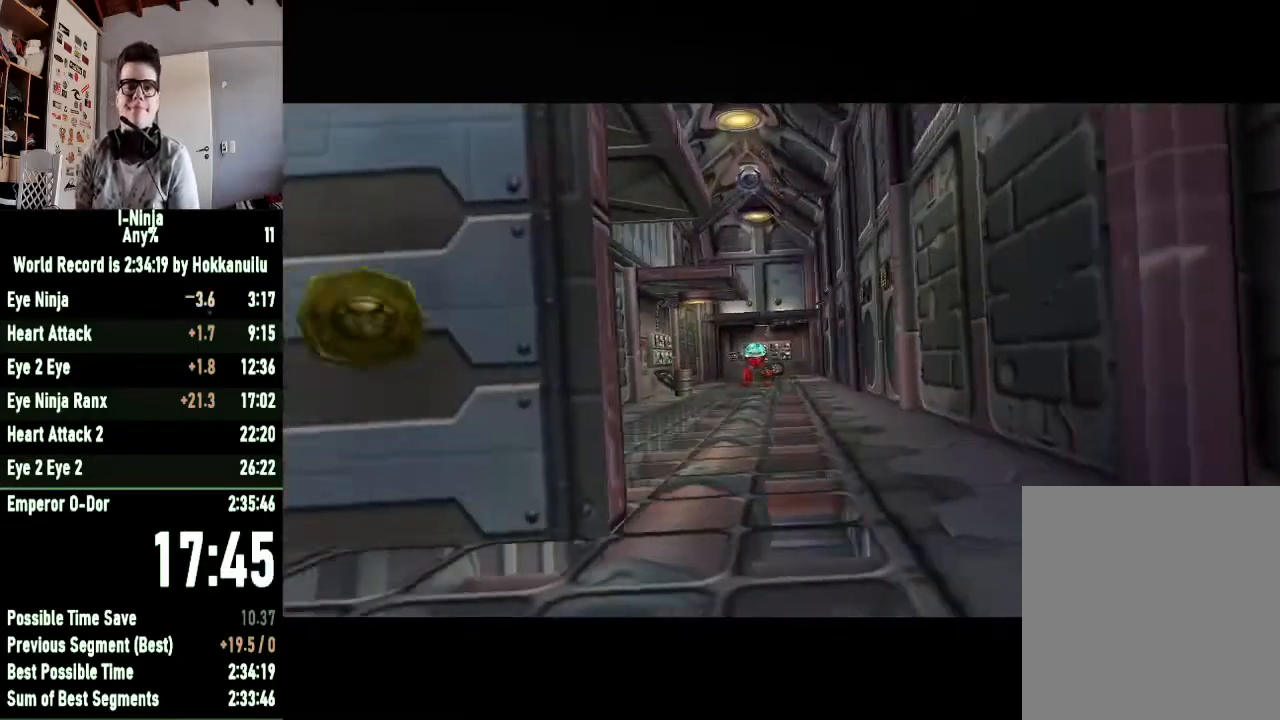
{"buttons": ["A"], "left_stick": "up", "right_stick": "center", "button_events": [[467, "A", "down"]]}
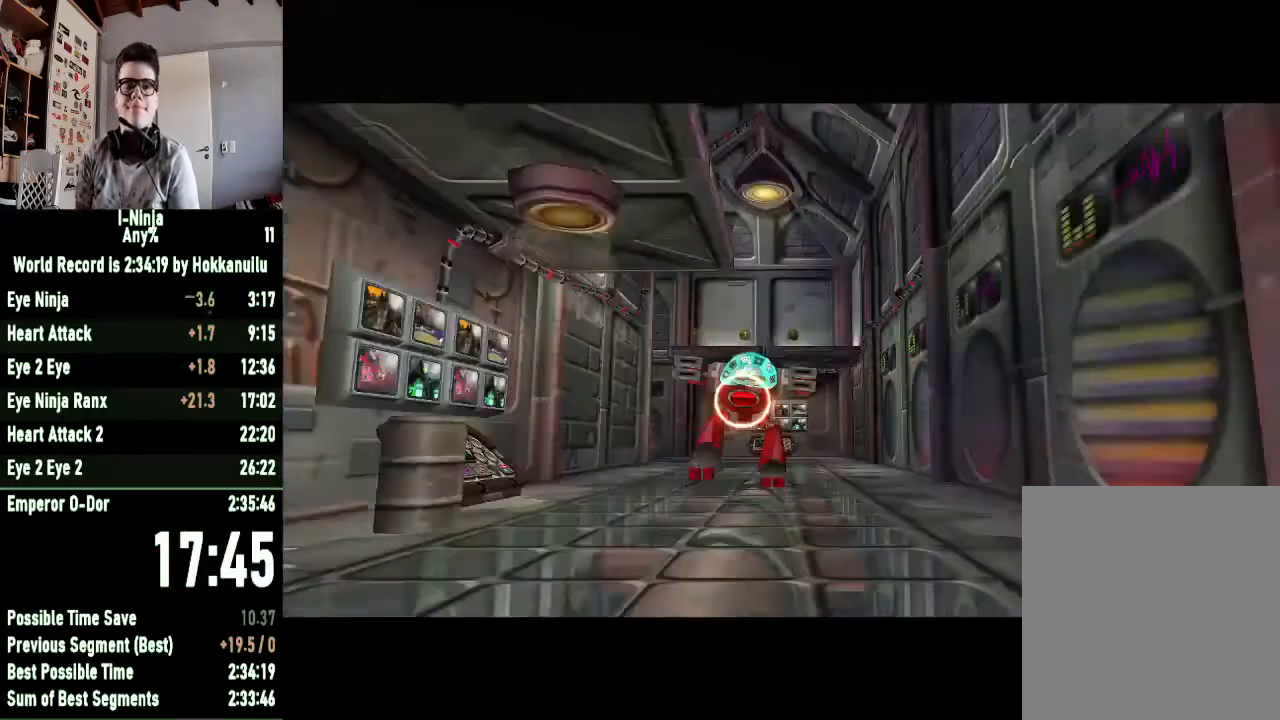
{"buttons": ["A"], "left_stick": "up", "right_stick": "center", "button_events": [[100, "A", "up"], [200, "A", "down"], [267, "A", "up"], [333, "A", "down"]]}
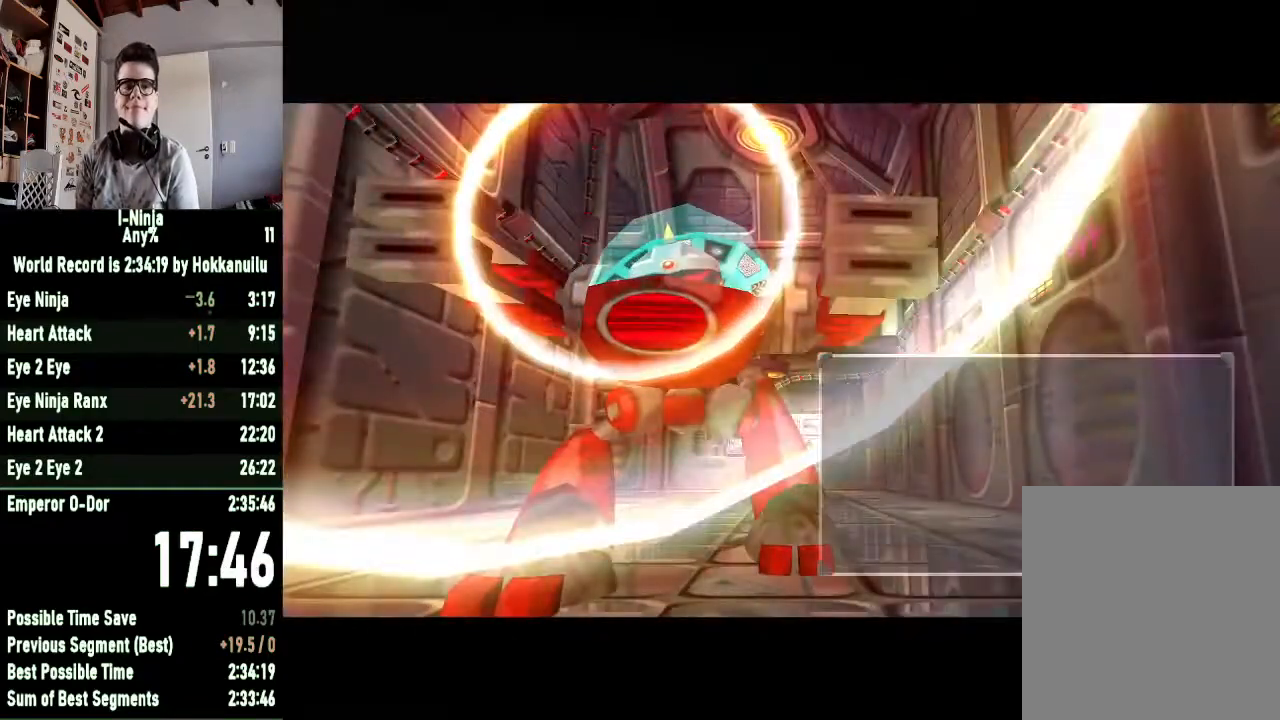
{"buttons": ["A"], "left_stick": "up", "right_stick": "center", "button_events": [[100, "A", "up"], [167, "A", "down"], [267, "A", "up"], [333, "A", "down"]]}
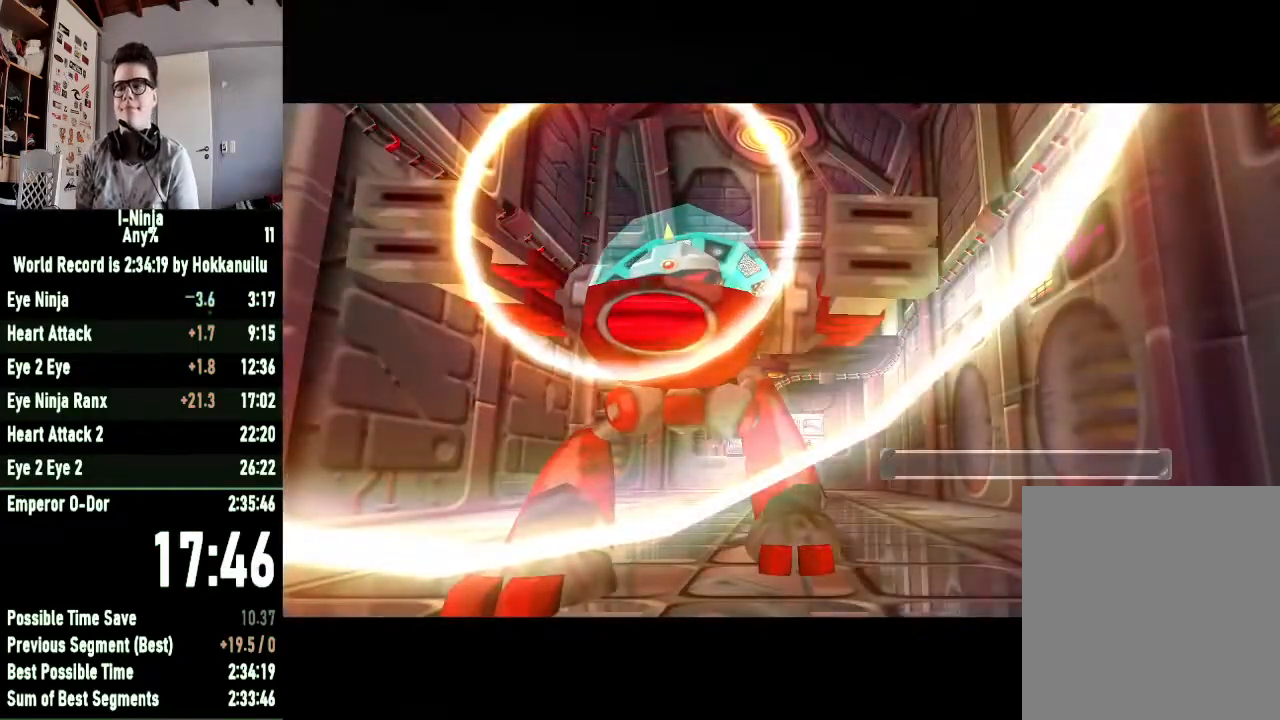
{"buttons": [], "left_stick": "up", "right_stick": "center", "button_events": [[67, "A", "up"]]}
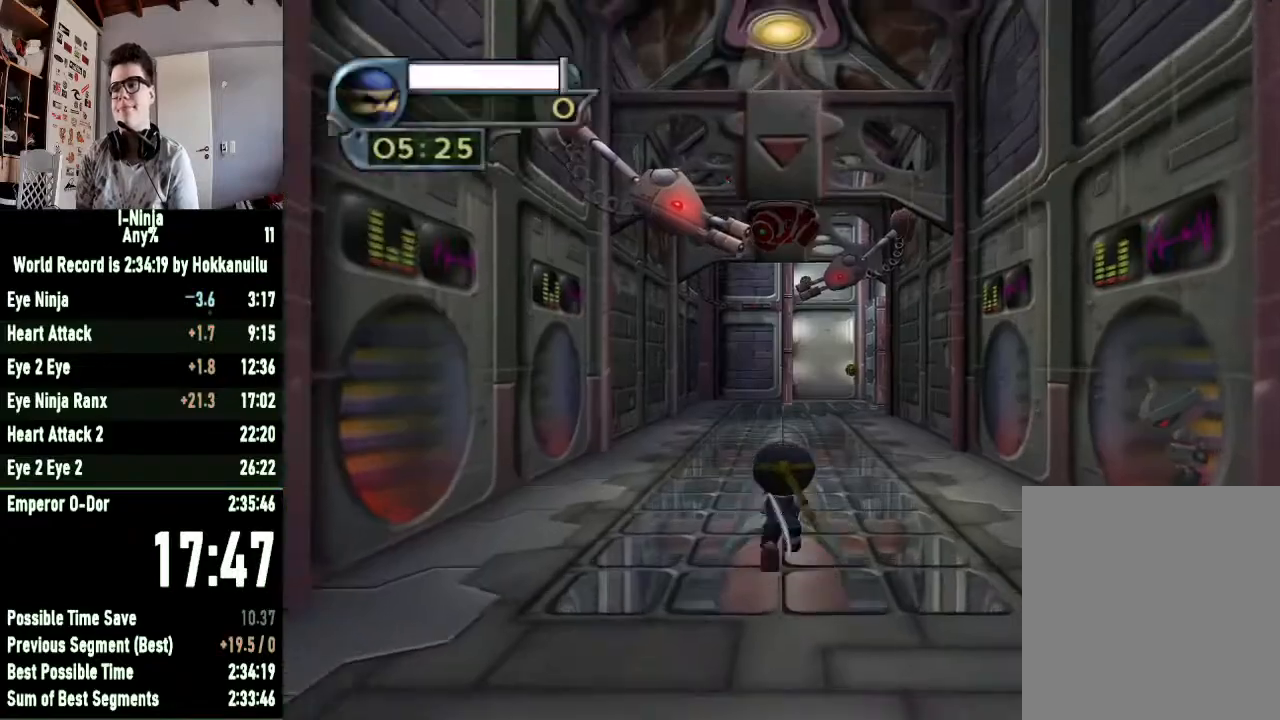
{"buttons": [], "left_stick": "up", "right_stick": "center", "button_events": []}
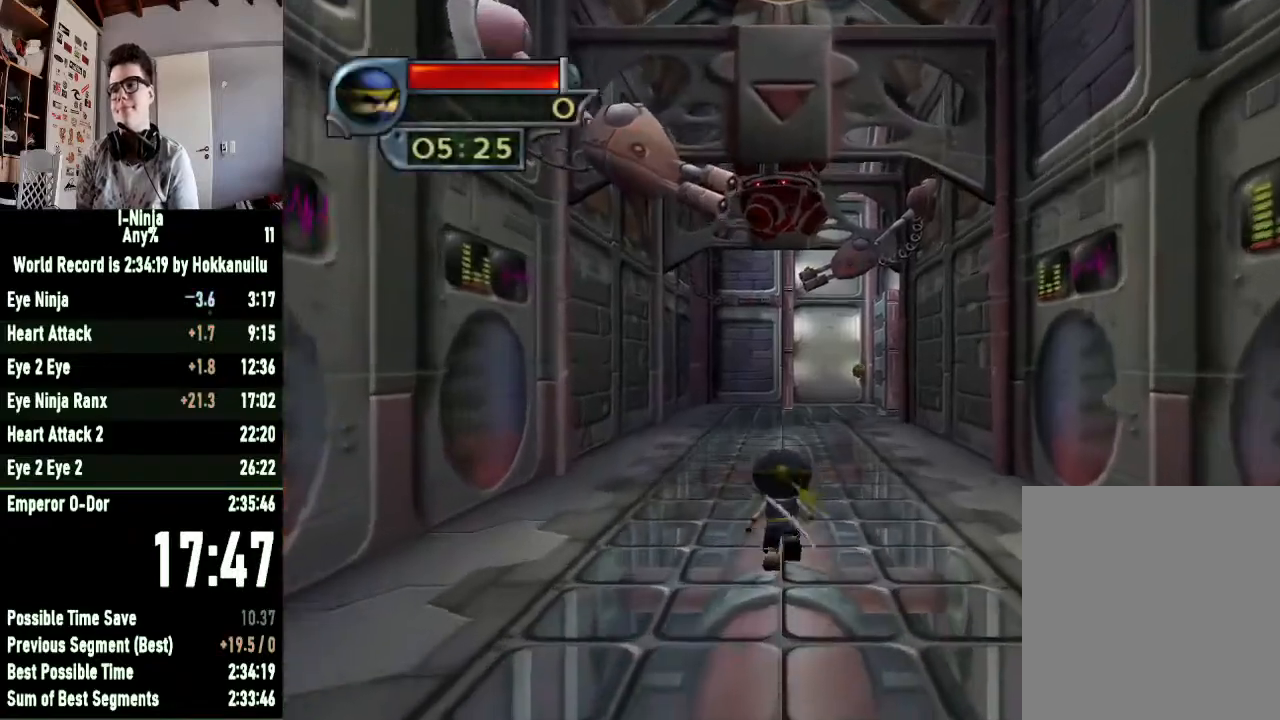
{"buttons": [], "left_stick": "up", "right_stick": "center", "button_events": []}
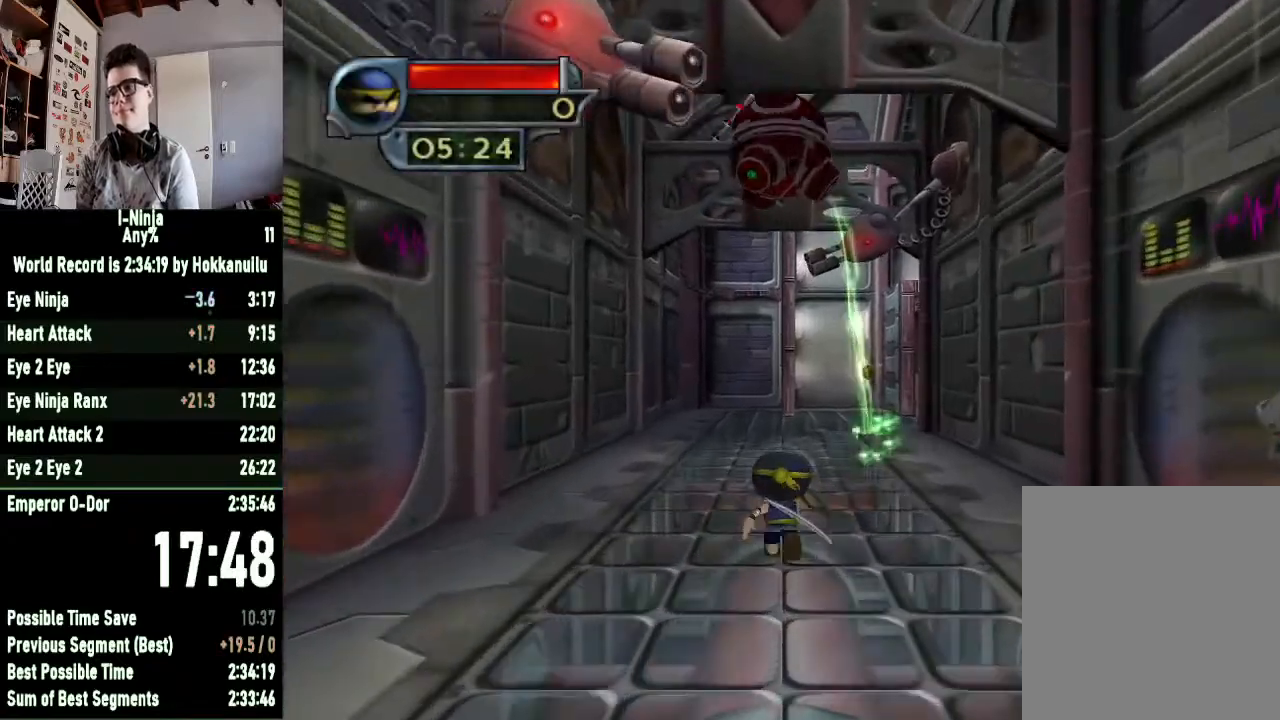
{"buttons": ["X"], "left_stick": "up", "right_stick": "center", "button_events": [[433, "X", "down"]]}
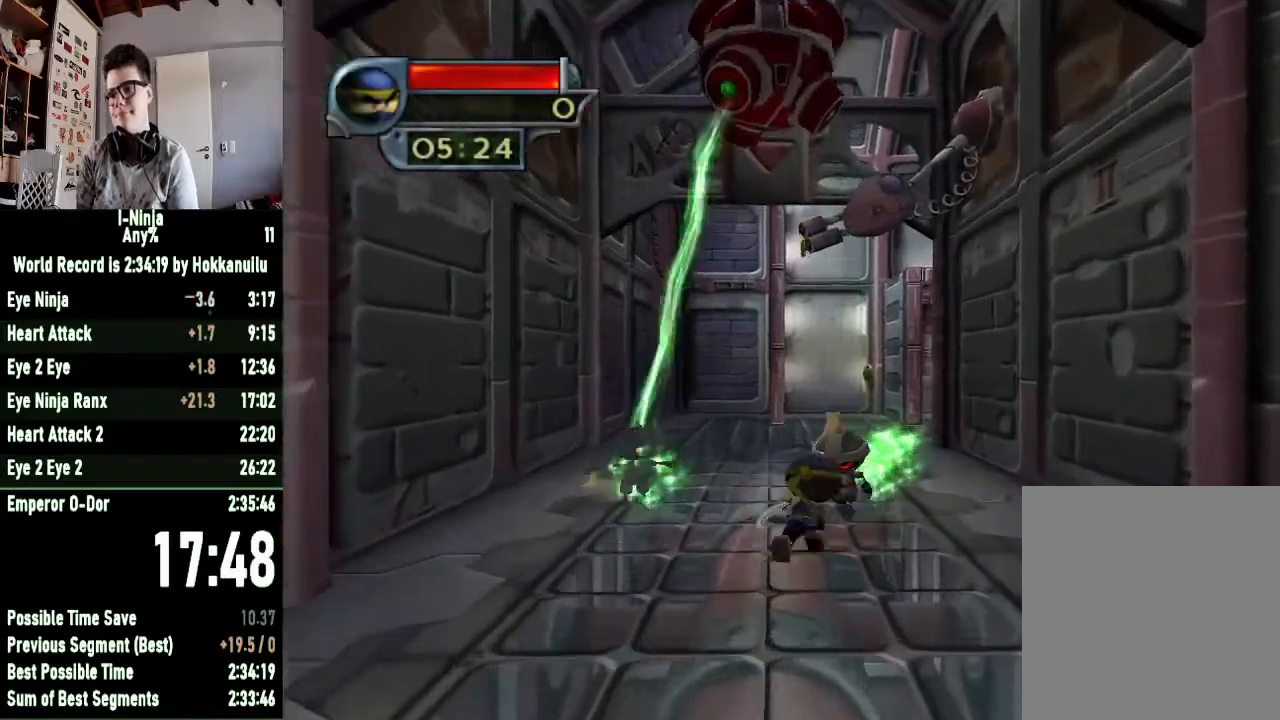
{"buttons": ["X"], "left_stick": "up", "right_stick": "center", "button_events": [[100, "X", "up"], [200, "X", "down"], [367, "X", "up"], [467, "X", "down"]]}
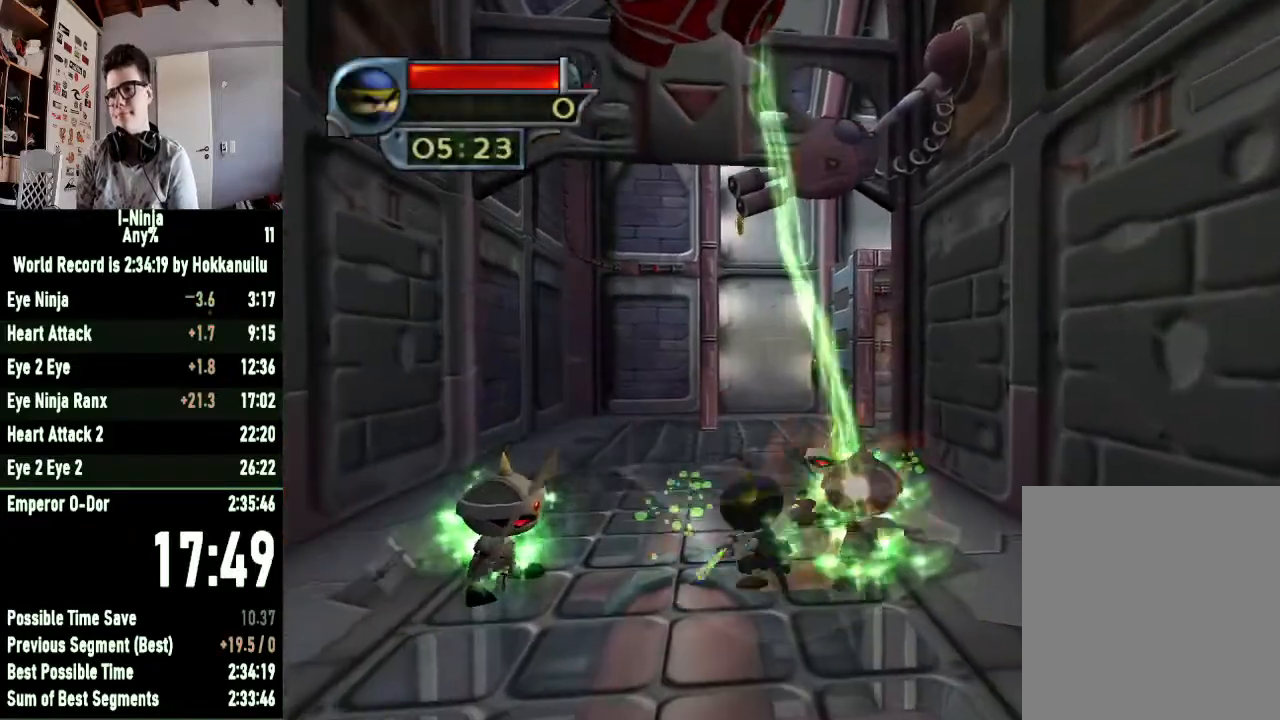
{"buttons": ["X"], "left_stick": "down", "right_stick": "center", "button_events": [[100, "X", "up"], [200, "X", "down"], [333, "X", "up"], [467, "X", "down"]]}
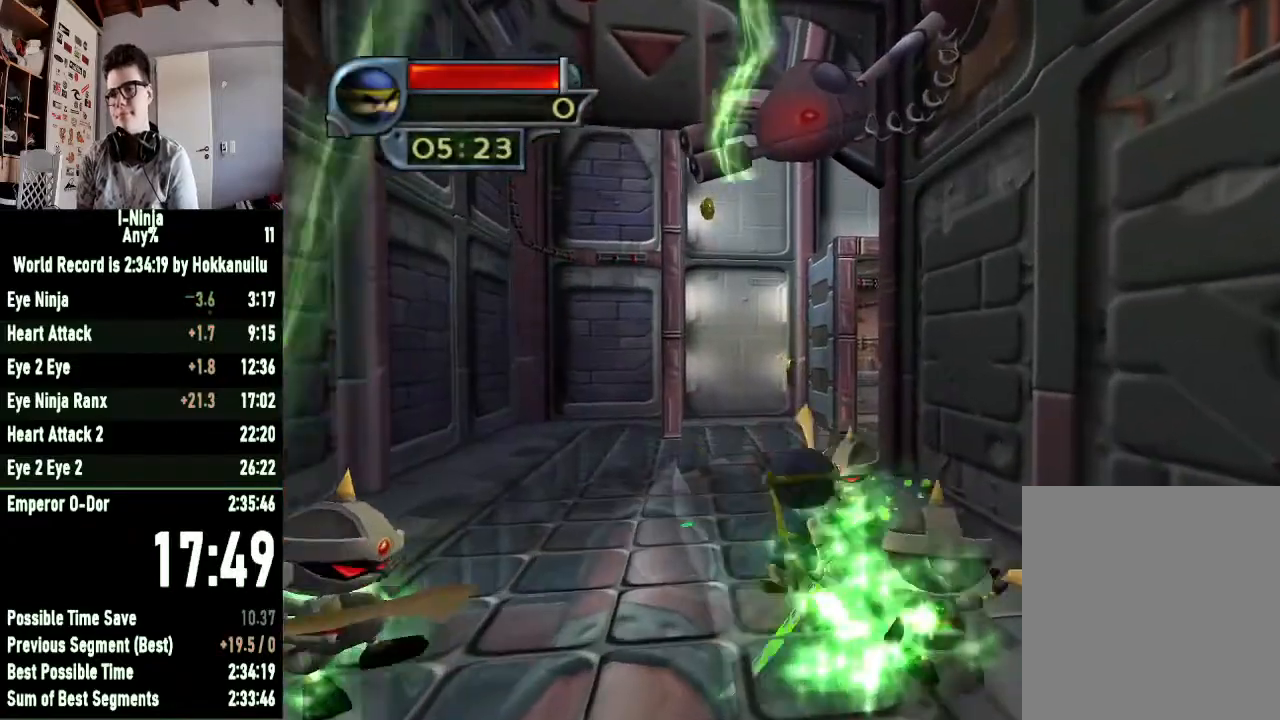
{"buttons": ["X"], "left_stick": "left", "right_stick": "center", "button_events": [[100, "X", "up"], [200, "X", "down"], [333, "X", "up"], [400, "X", "down"]]}
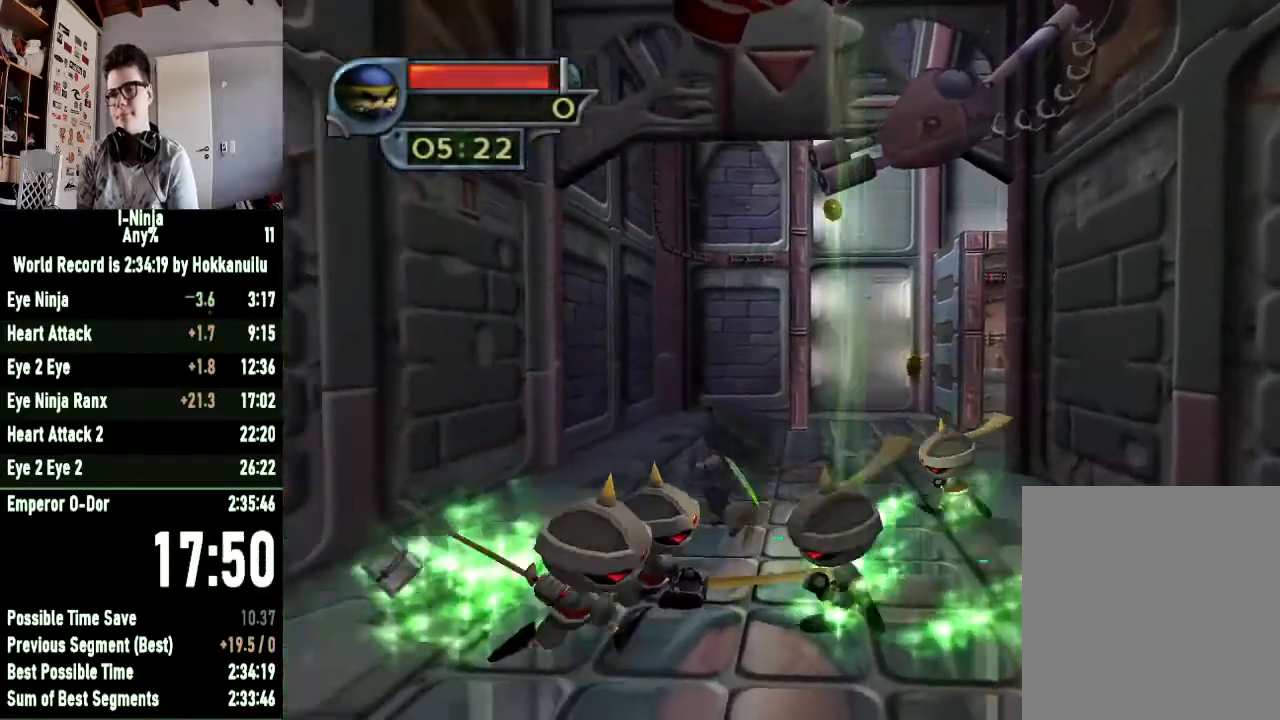
{"buttons": ["X"], "left_stick": "up-right", "right_stick": "center", "button_events": [[33, "X", "up"], [100, "X", "down"], [200, "X", "up"], [300, "X", "down"], [400, "X", "up"], [467, "X", "down"]]}
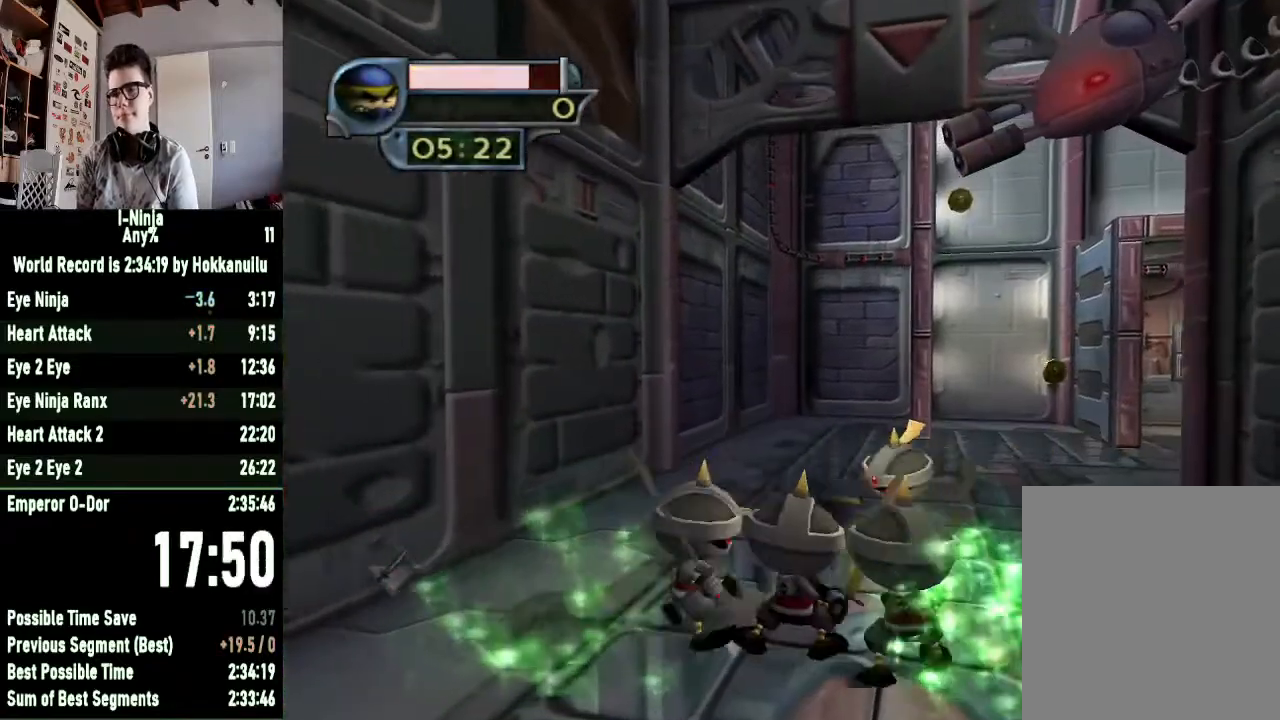
{"buttons": ["X"], "left_stick": "down", "right_stick": "center", "button_events": [[67, "X", "up"], [167, "X", "down"], [267, "X", "up"], [333, "X", "down"], [400, "X", "up"], [467, "X", "down"]]}
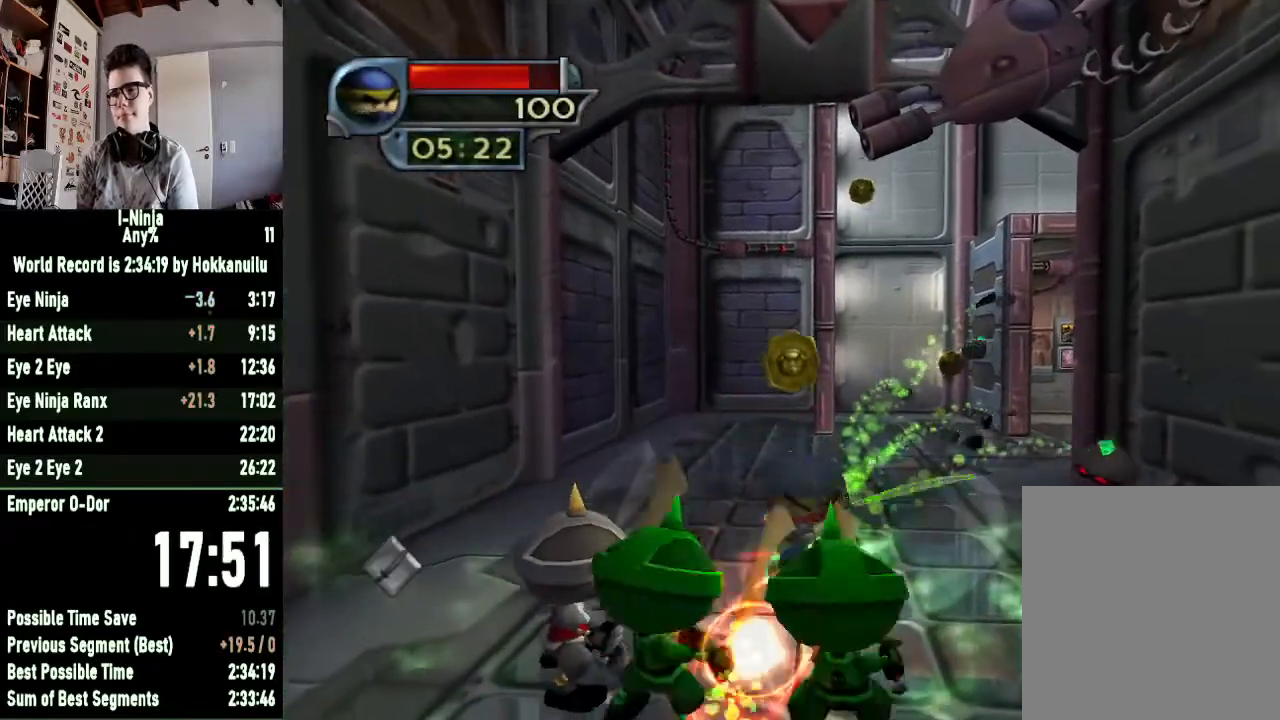
{"buttons": ["X"], "left_stick": "right", "right_stick": "center", "button_events": [[67, "X", "up"], [133, "X", "down"], [233, "X", "up"], [300, "X", "down"], [400, "X", "up"], [500, "X", "down"]]}
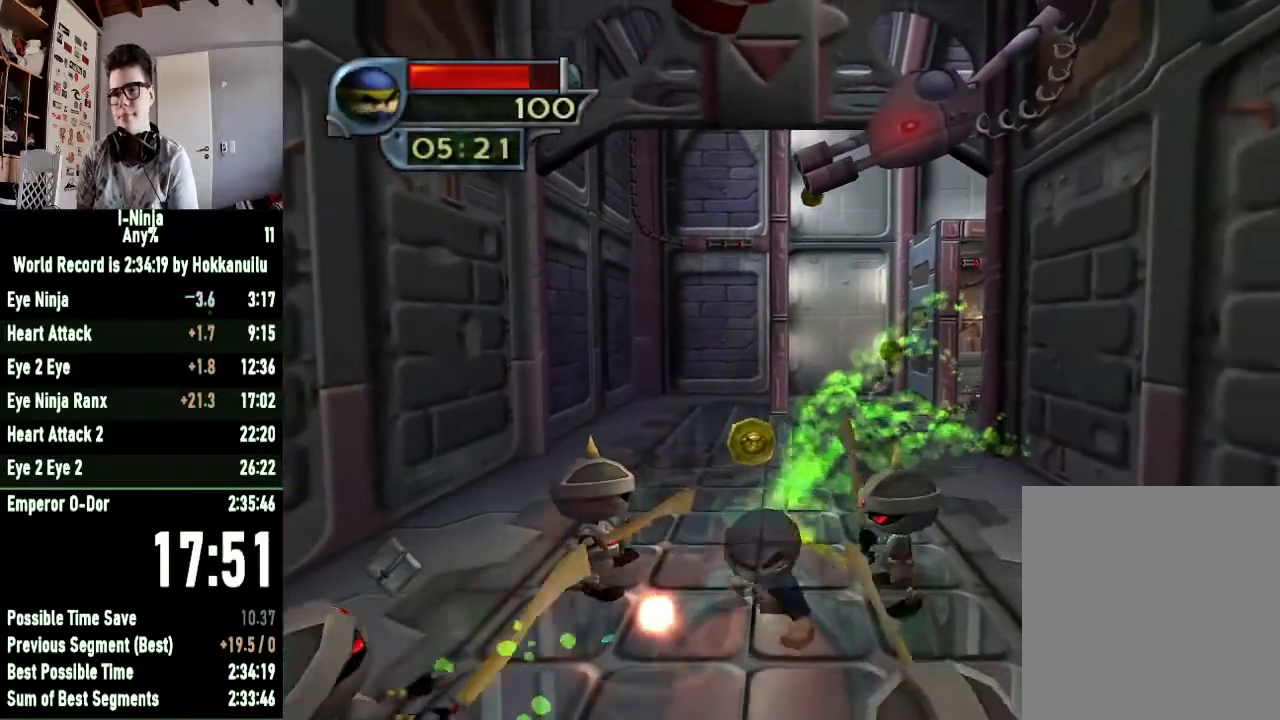
{"buttons": [], "left_stick": "left", "right_stick": "center", "button_events": [[100, "X", "up"], [200, "X", "down"], [267, "X", "up"], [367, "X", "down"], [433, "X", "up"]]}
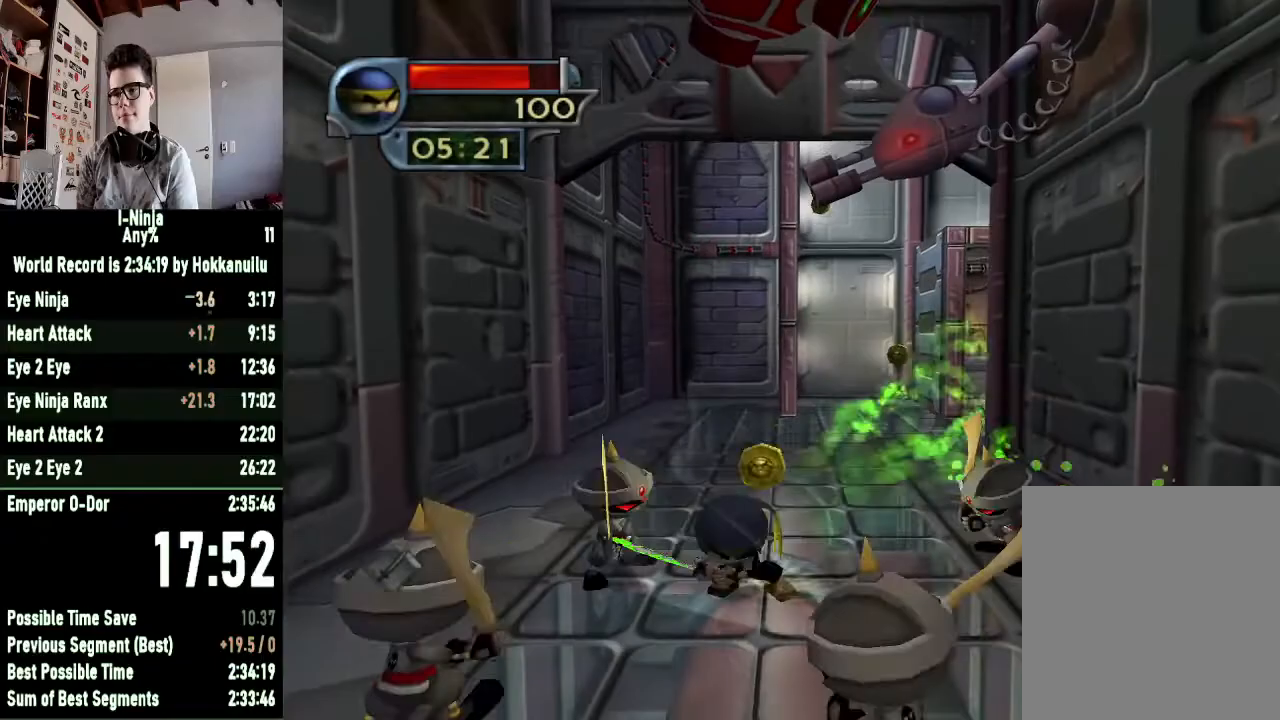
{"buttons": [], "left_stick": "down-right", "right_stick": "center", "button_events": [[33, "X", "down"], [133, "X", "up"], [233, "X", "down"], [333, "X", "up"], [400, "X", "down"], [500, "X", "up"]]}
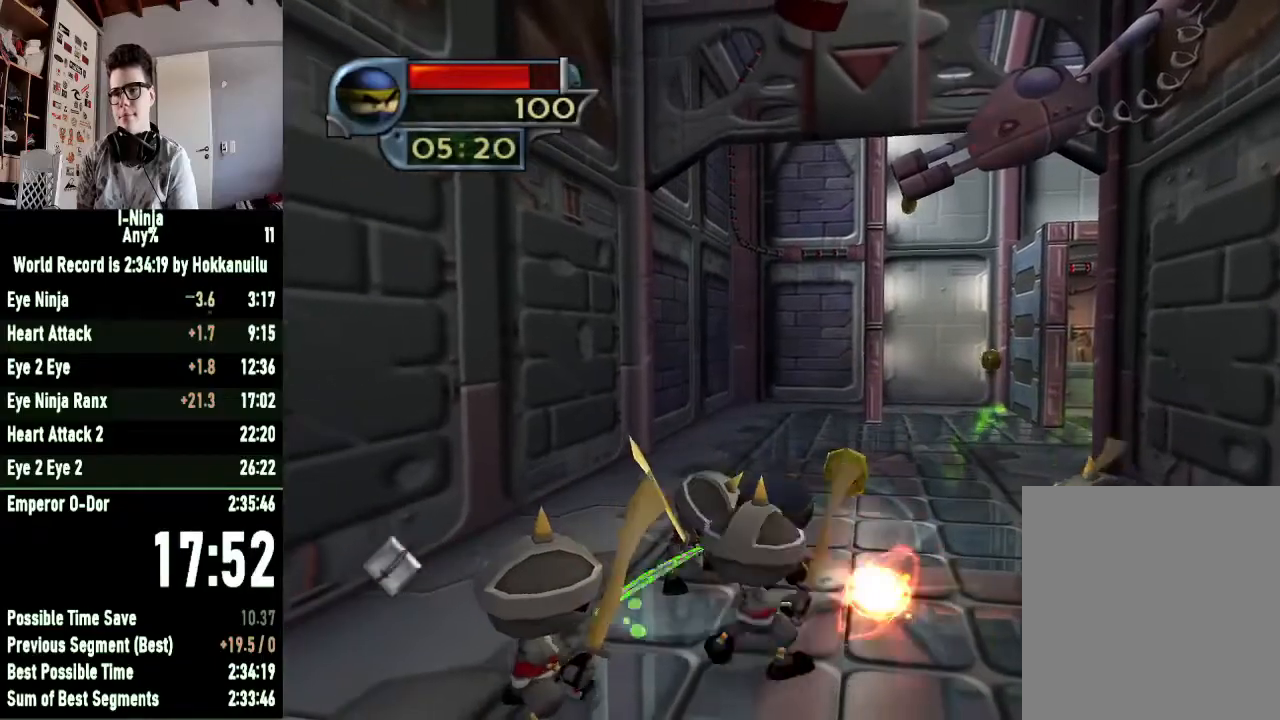
{"buttons": [], "left_stick": "up-left", "right_stick": "center", "button_events": [[67, "X", "down"], [167, "X", "up"], [233, "X", "down"], [333, "X", "up"], [400, "X", "down"], [467, "X", "up"]]}
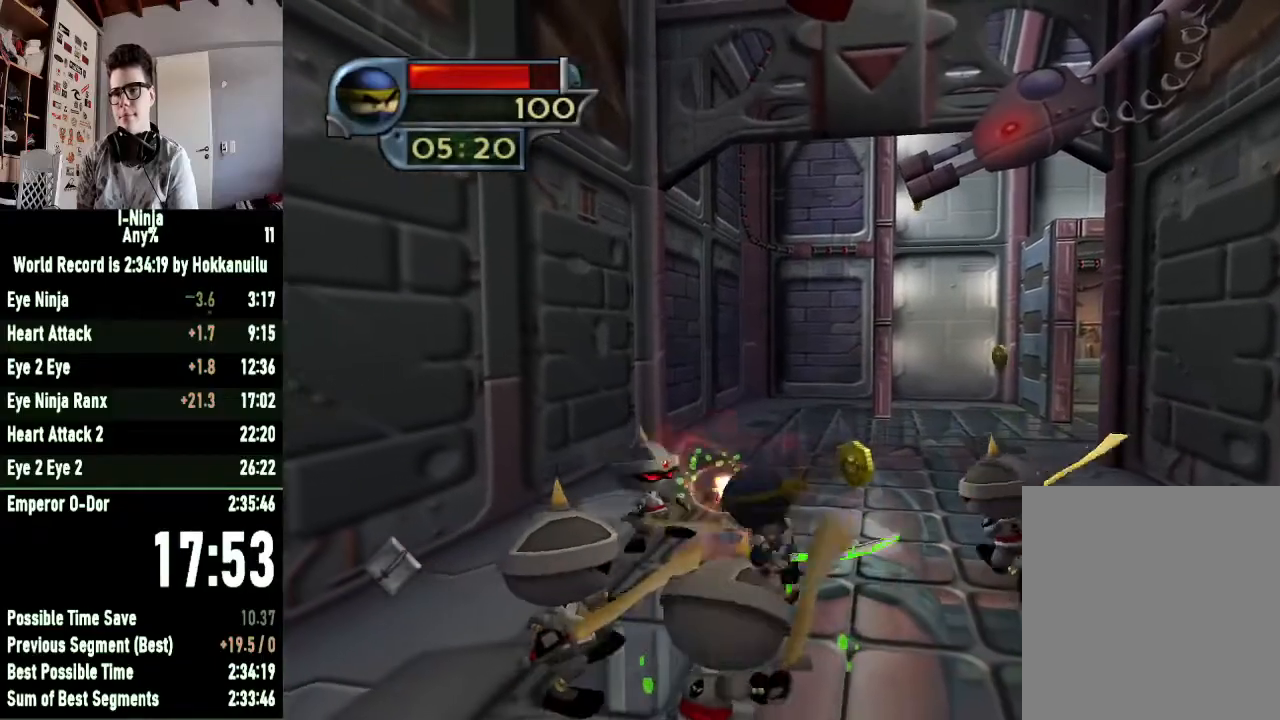
{"buttons": [], "left_stick": "down-right", "right_stick": "center", "button_events": [[33, "X", "down"], [167, "X", "up"], [233, "X", "down"], [300, "X", "up"], [367, "X", "down"], [467, "X", "up"]]}